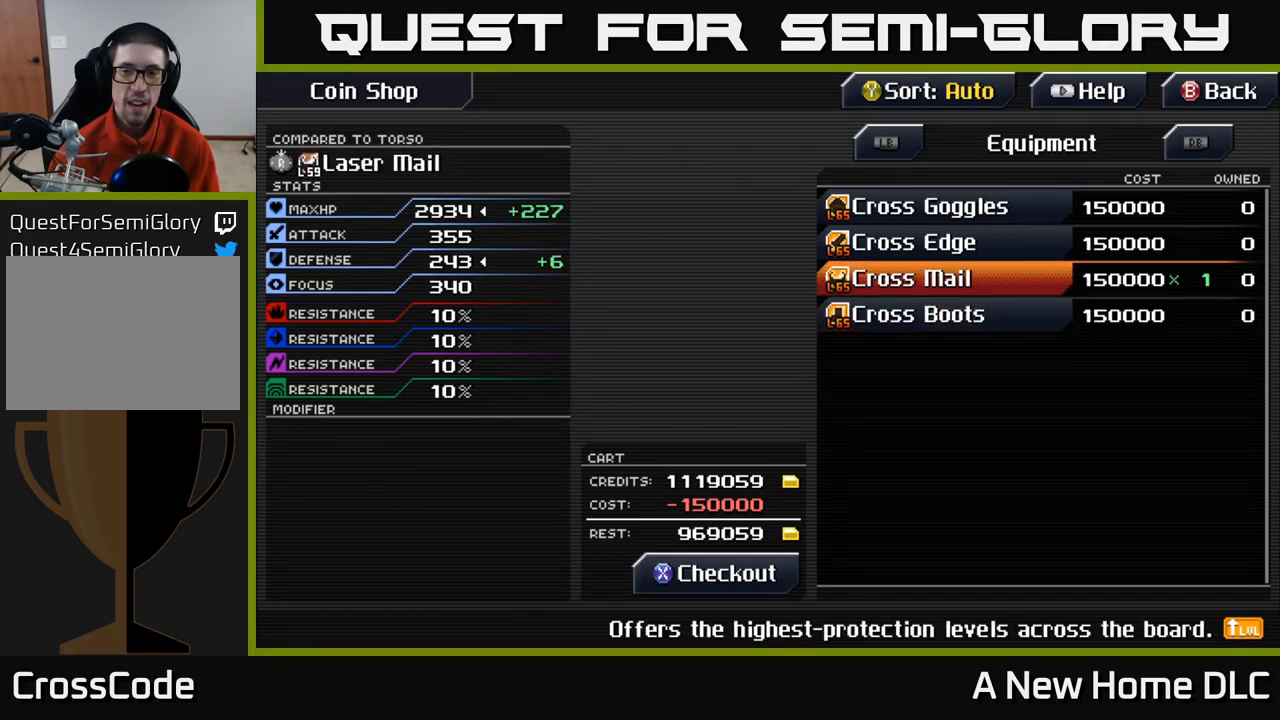
Gameplay with a controller (Xbox layout); each line is a JSON object with the inputs held at the frame after it. "events" lists button and stick changes between this image and that frame as [ms after this image, input, new state], when the widget could be followed in between.
{"buttons": [], "left_stick": "center", "right_stick": "center", "events": []}
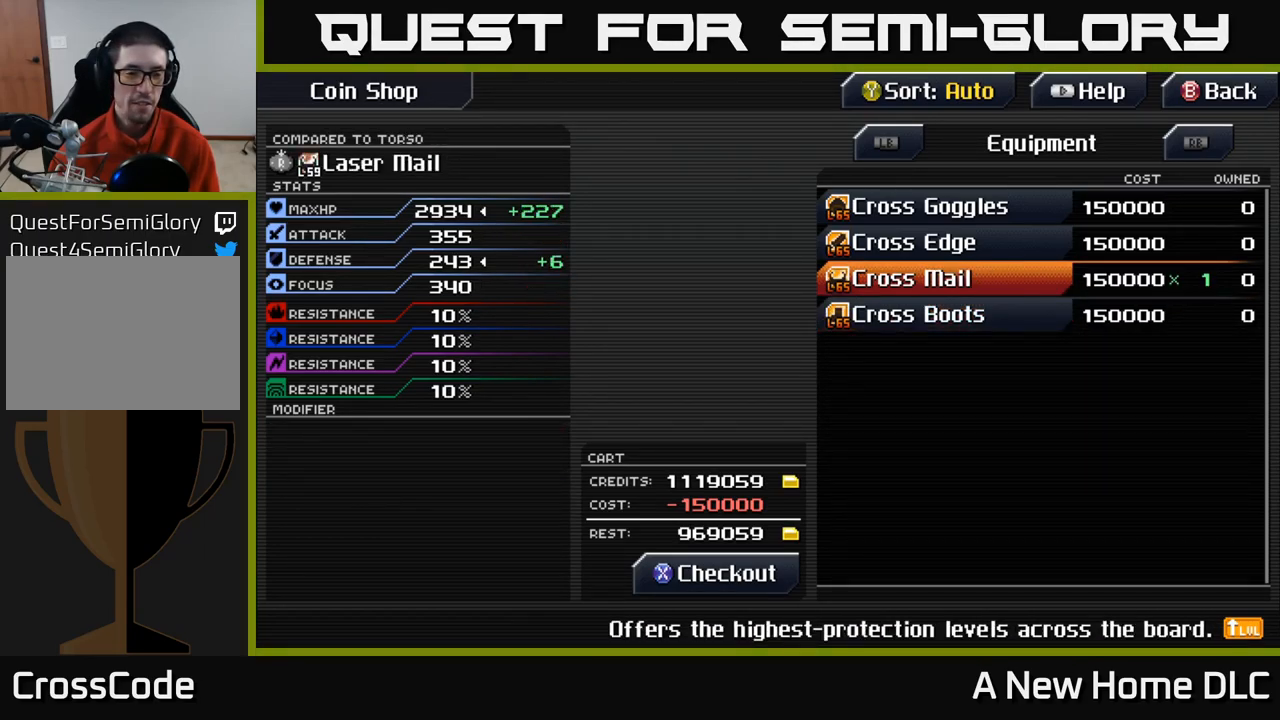
{"buttons": [], "left_stick": "center", "right_stick": "center", "events": []}
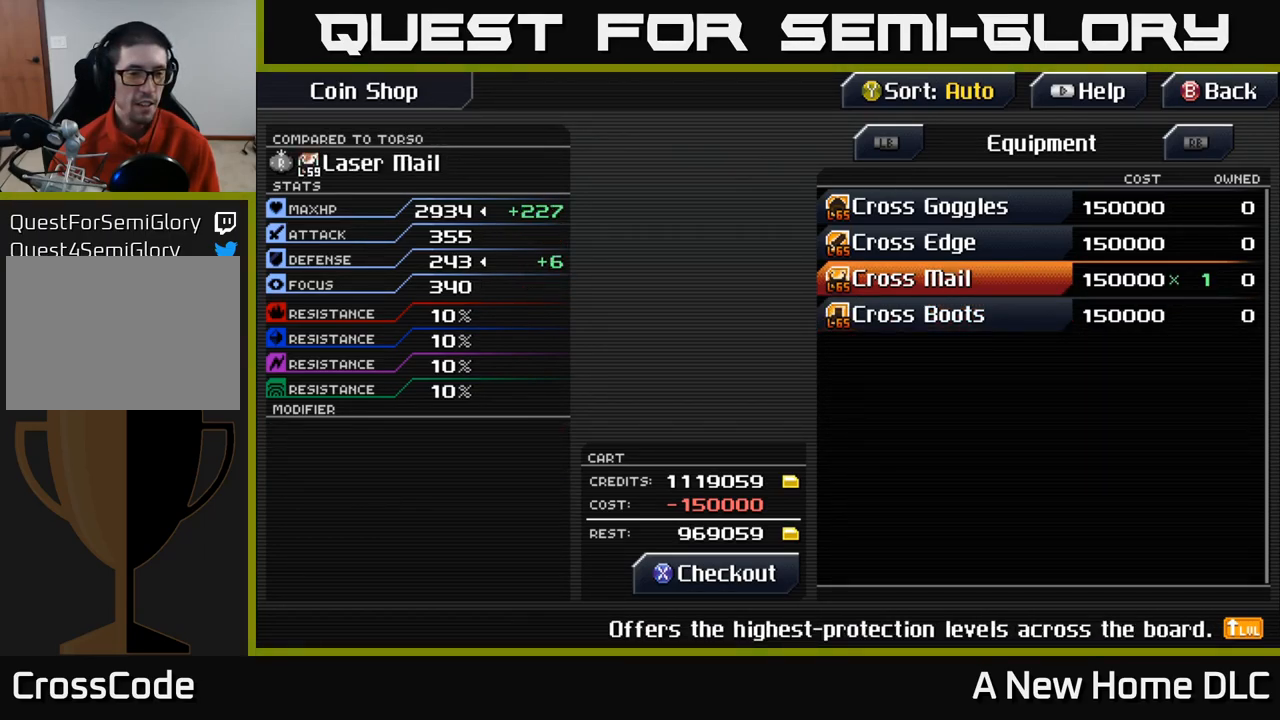
{"buttons": [], "left_stick": "center", "right_stick": "center", "events": []}
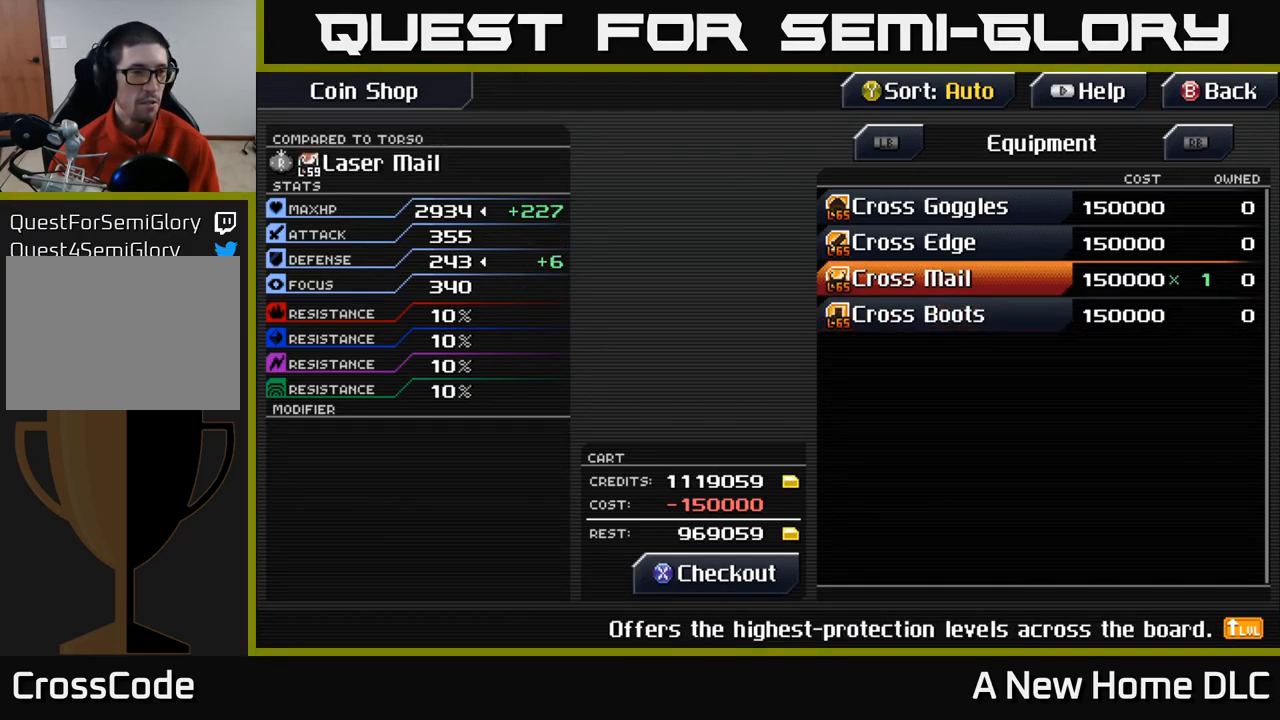
{"buttons": [], "left_stick": "center", "right_stick": "center", "events": [[34, "DPAD_DOWN", "down"], [133, "DPAD_DOWN", "up"]]}
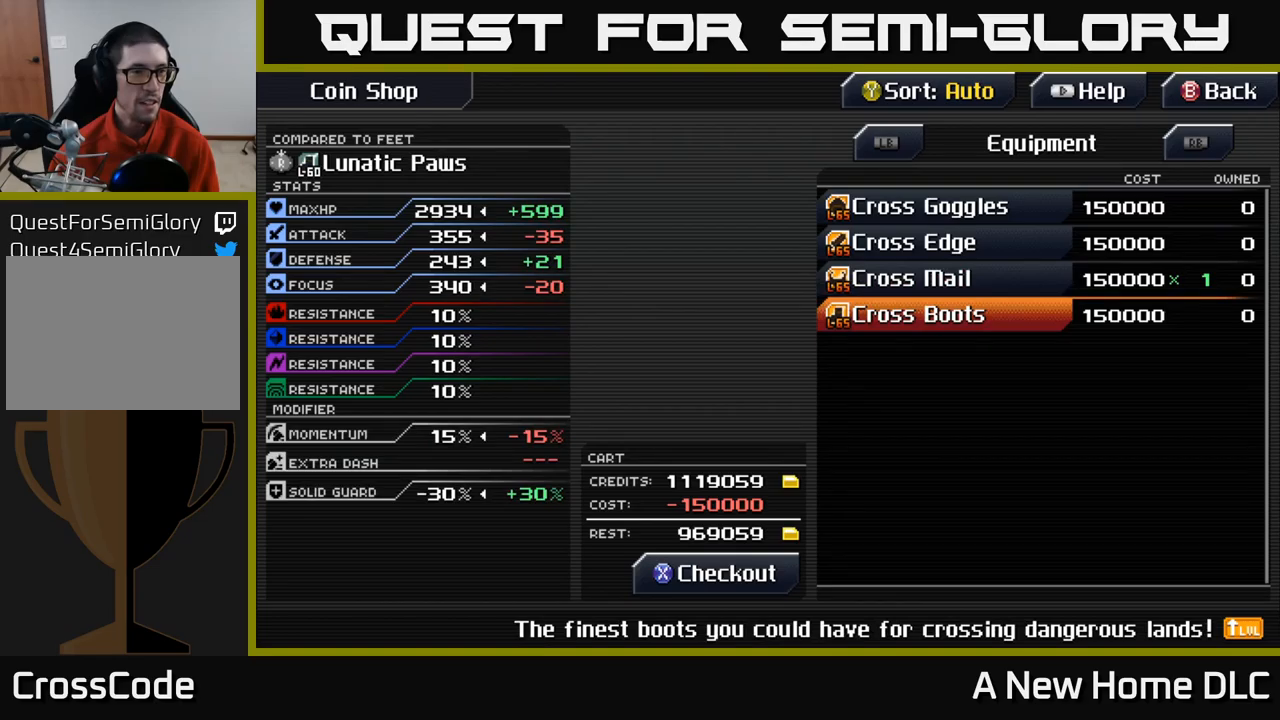
{"buttons": [], "left_stick": "center", "right_stick": "center", "events": []}
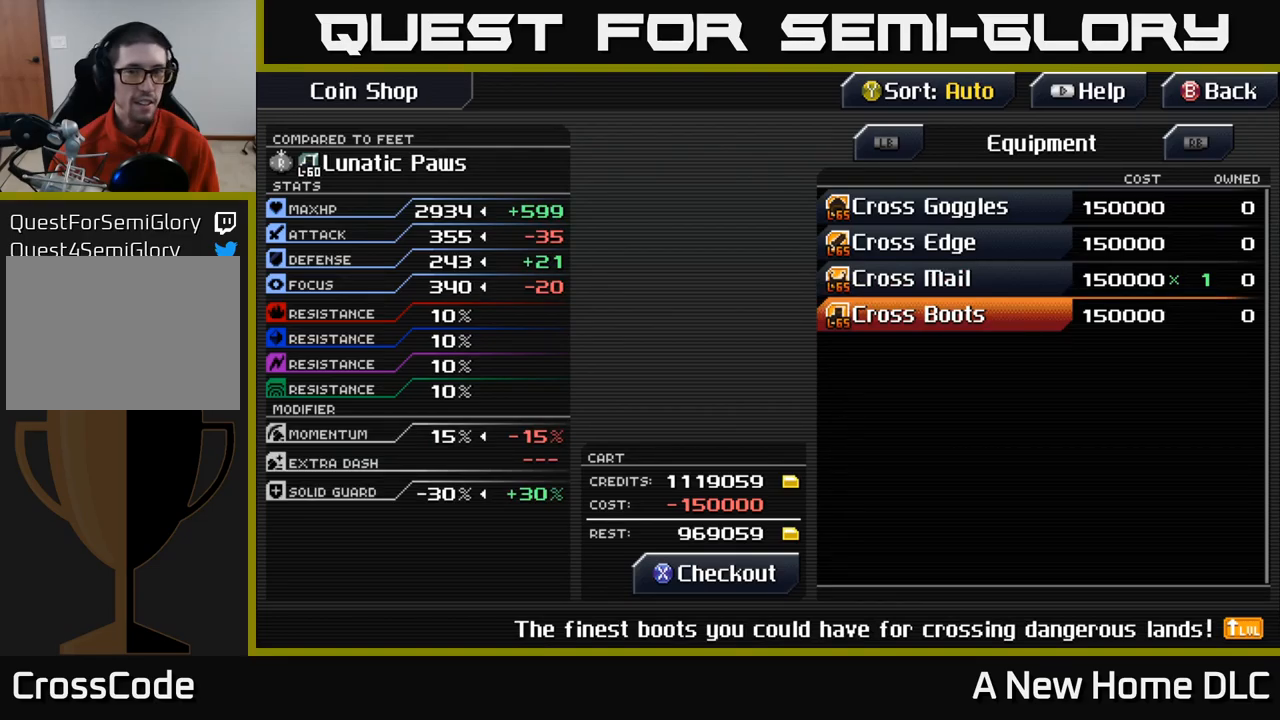
{"buttons": [], "left_stick": "center", "right_stick": "center", "events": []}
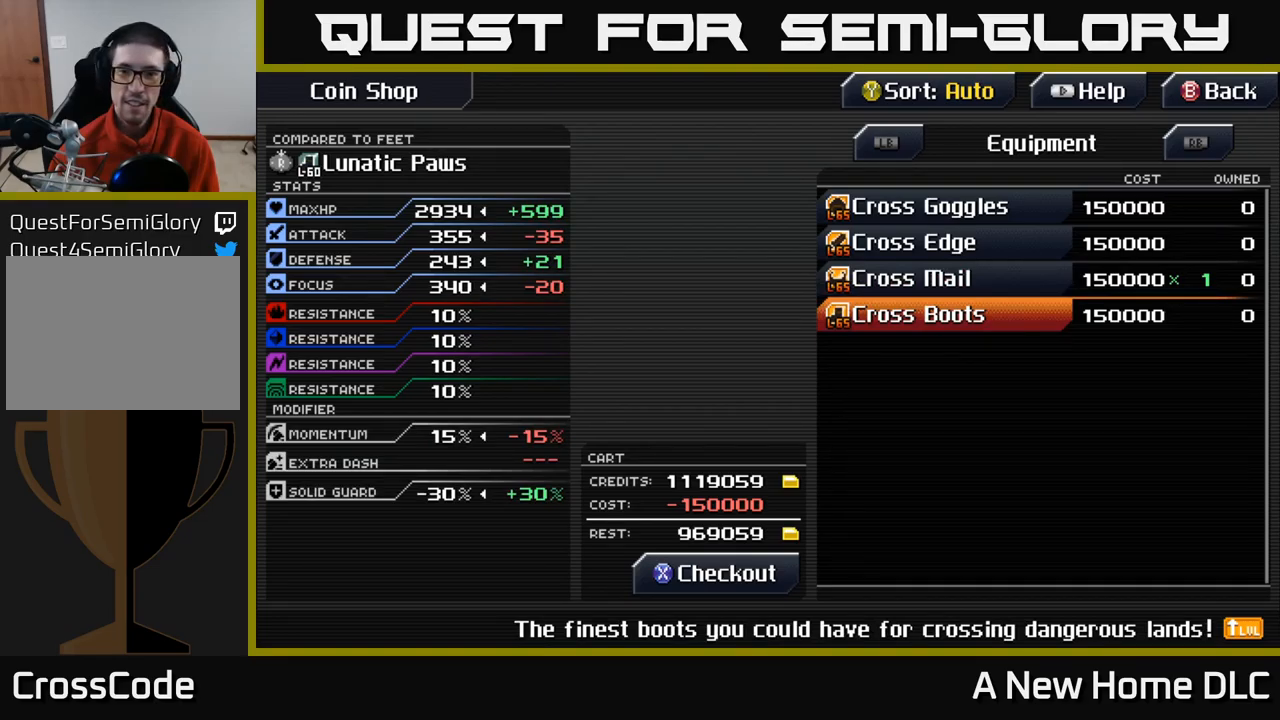
{"buttons": [], "left_stick": "center", "right_stick": "center", "events": []}
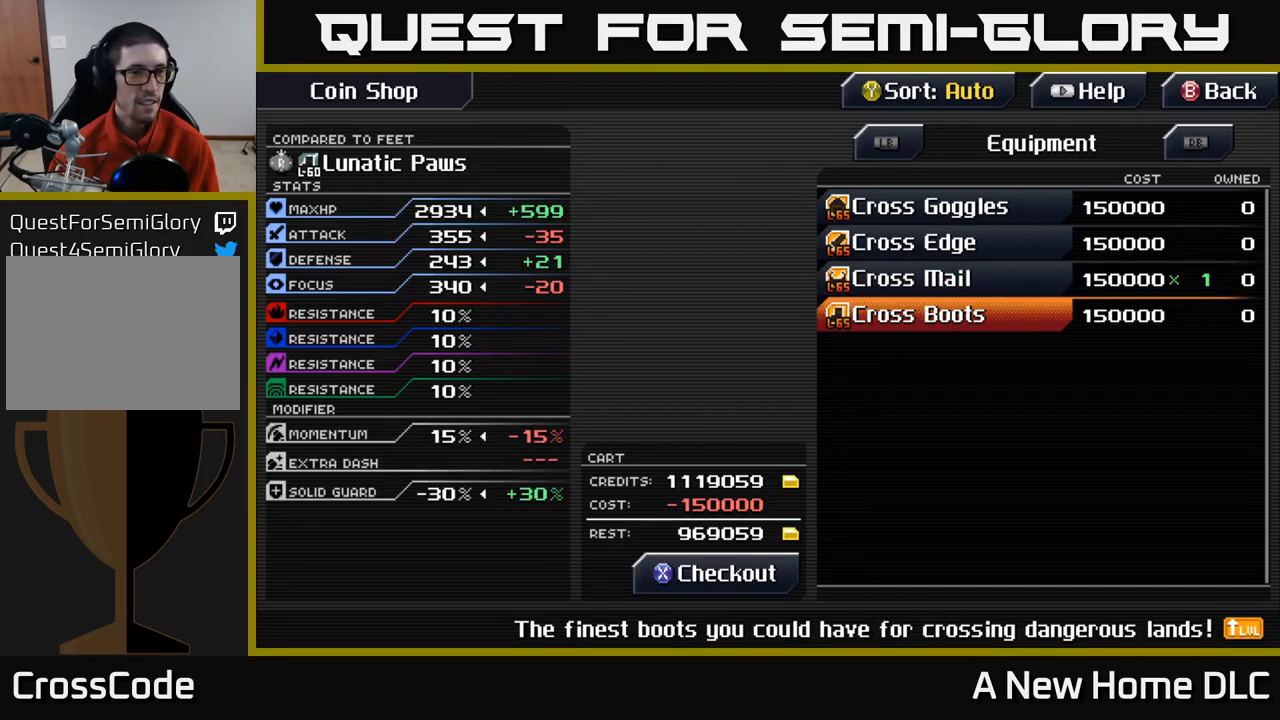
{"buttons": [], "left_stick": "center", "right_stick": "center", "events": []}
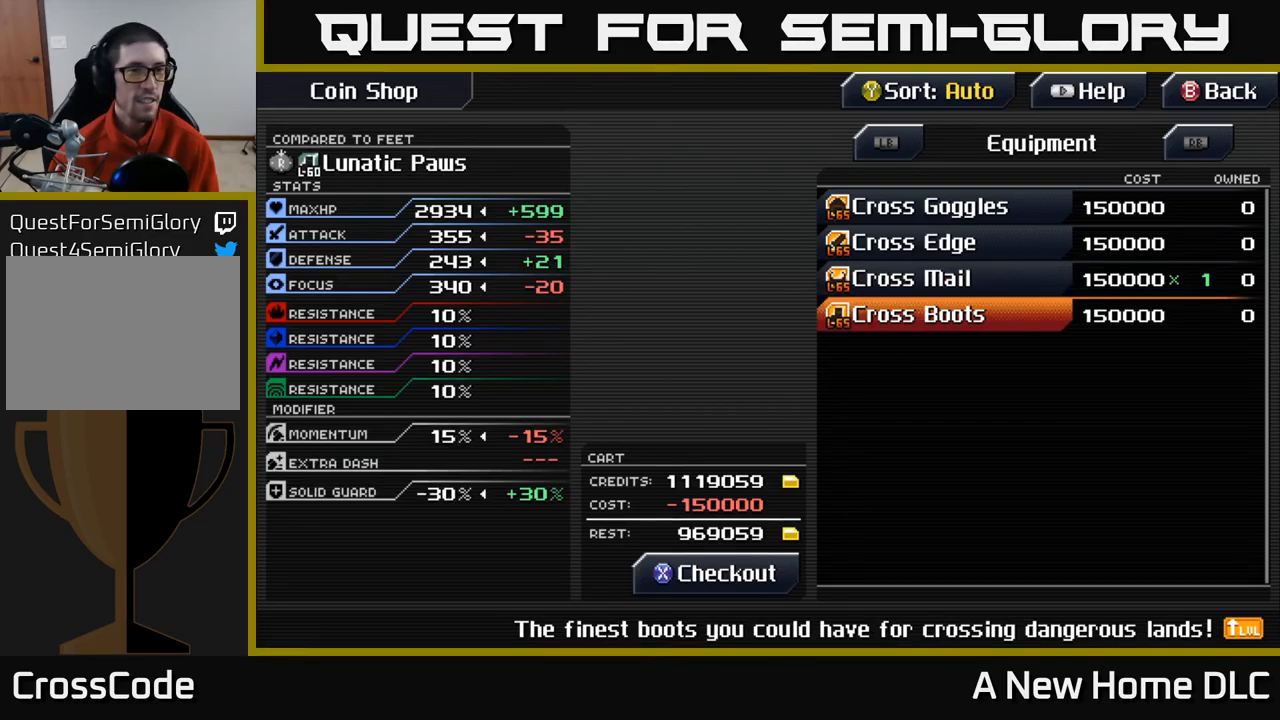
{"buttons": [], "left_stick": "center", "right_stick": "center", "events": []}
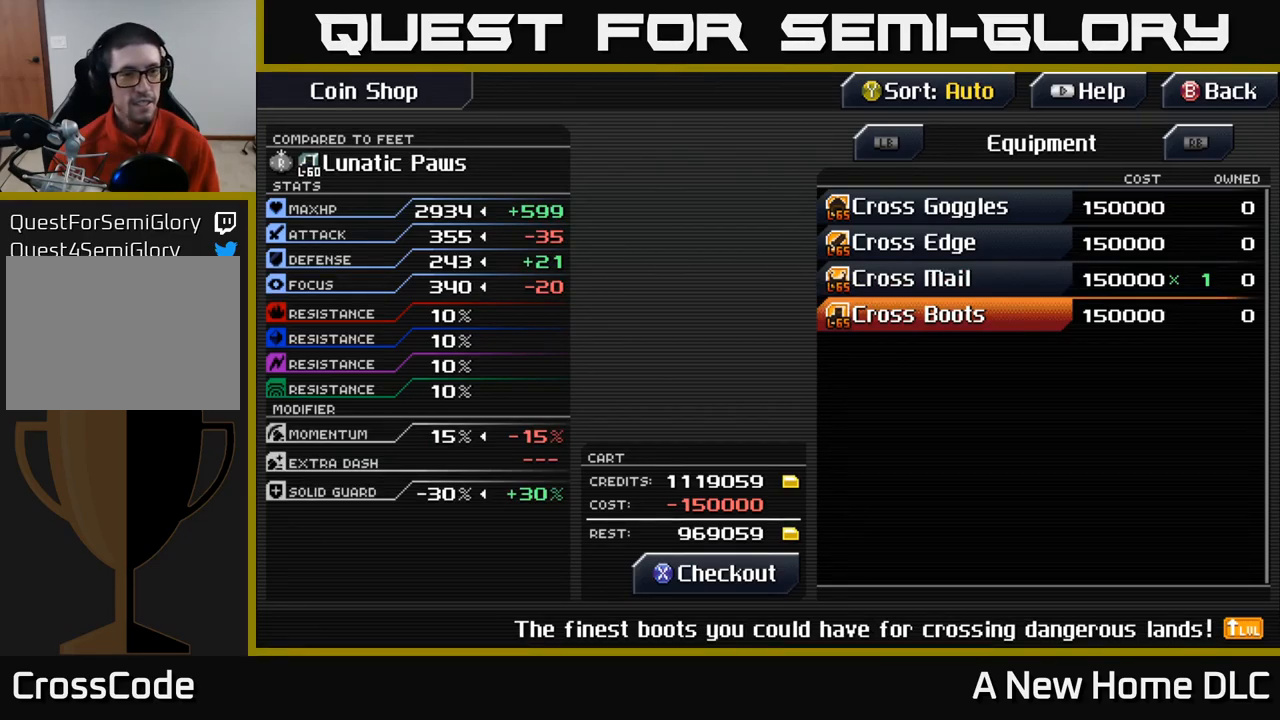
{"buttons": [], "left_stick": "center", "right_stick": "center", "events": []}
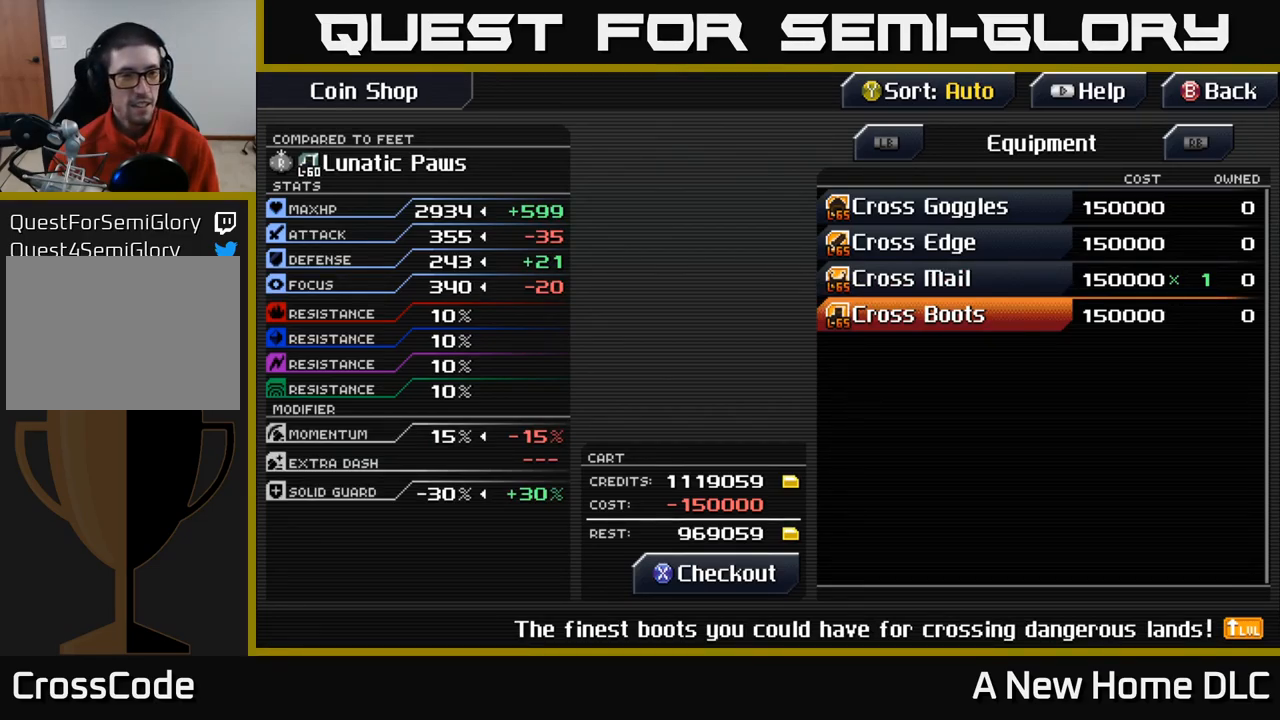
{"buttons": [], "left_stick": "center", "right_stick": "center", "events": []}
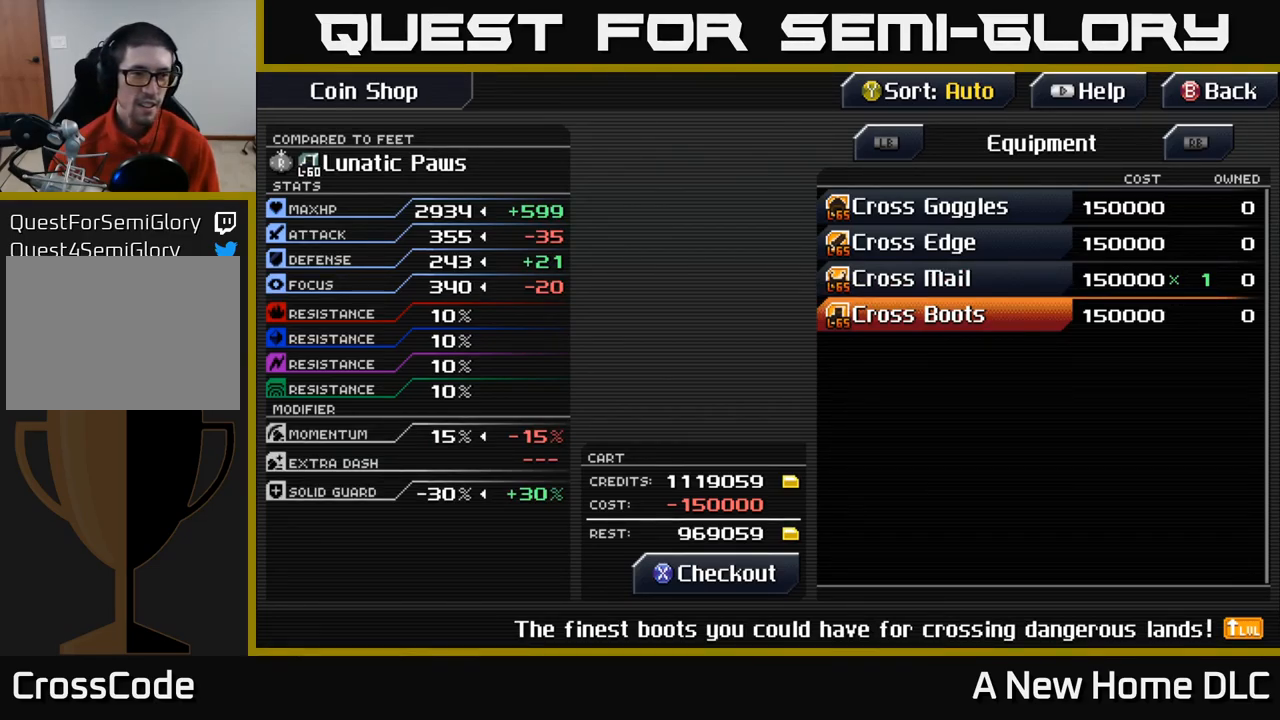
{"buttons": [], "left_stick": "center", "right_stick": "center", "events": []}
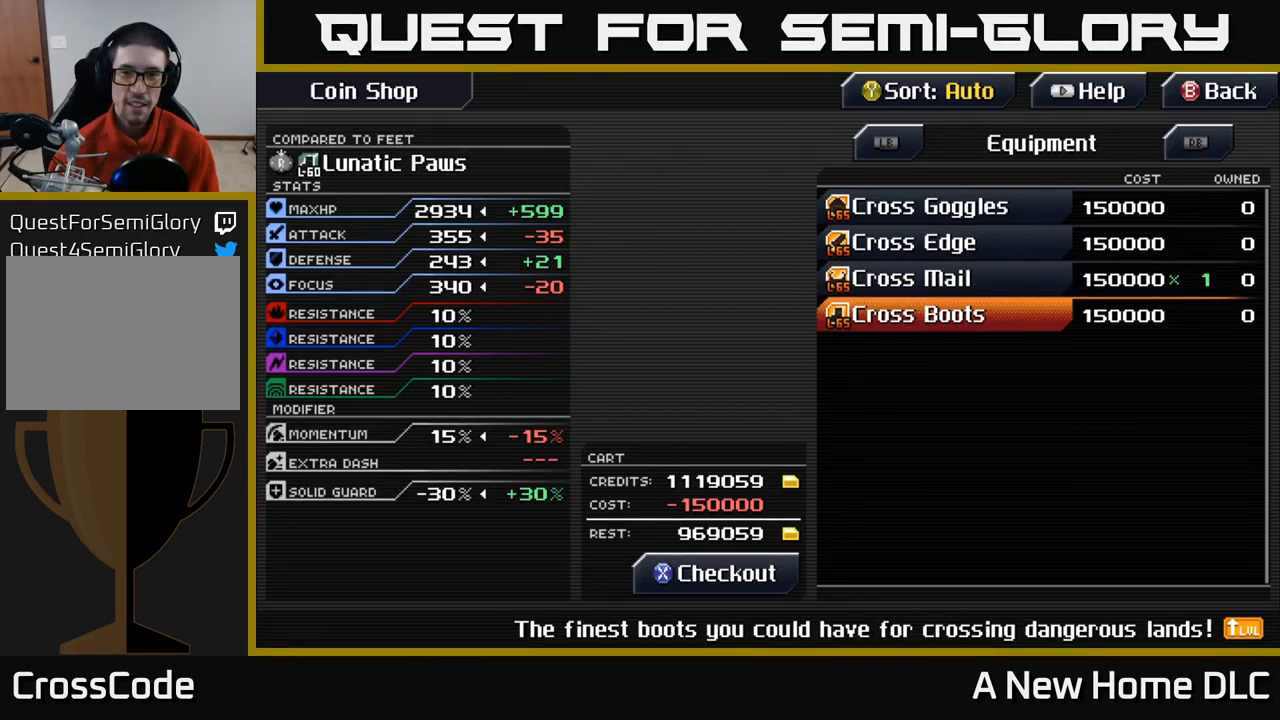
{"buttons": [], "left_stick": "center", "right_stick": "center", "events": []}
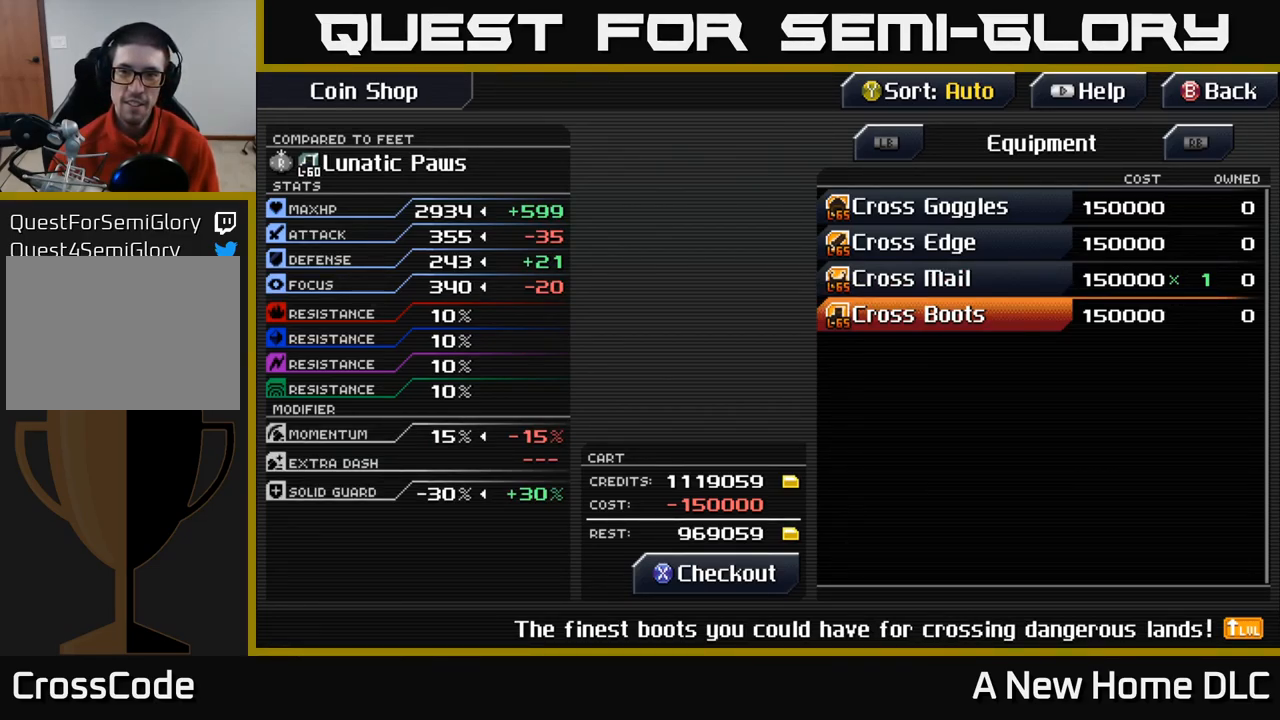
{"buttons": [], "left_stick": "center", "right_stick": "center", "events": []}
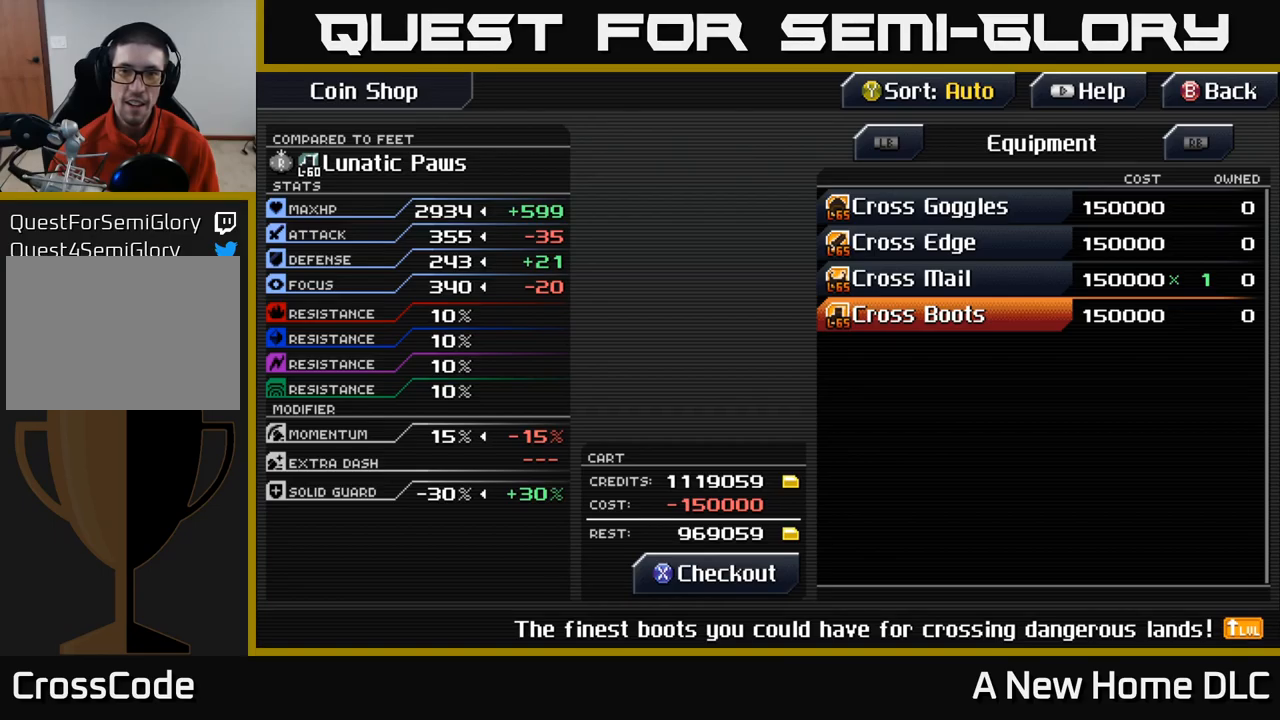
{"buttons": [], "left_stick": "center", "right_stick": "center", "events": [[167, "B", "down"], [283, "B", "up"]]}
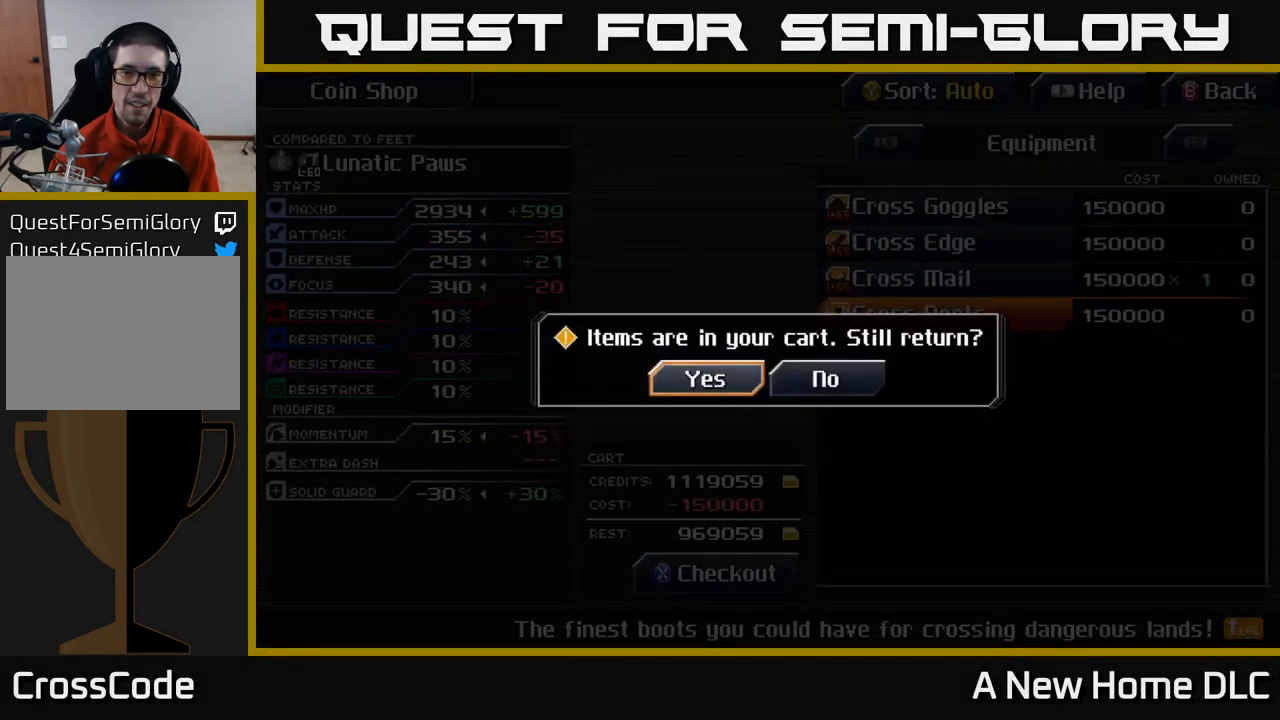
{"buttons": [], "left_stick": "center", "right_stick": "center", "events": []}
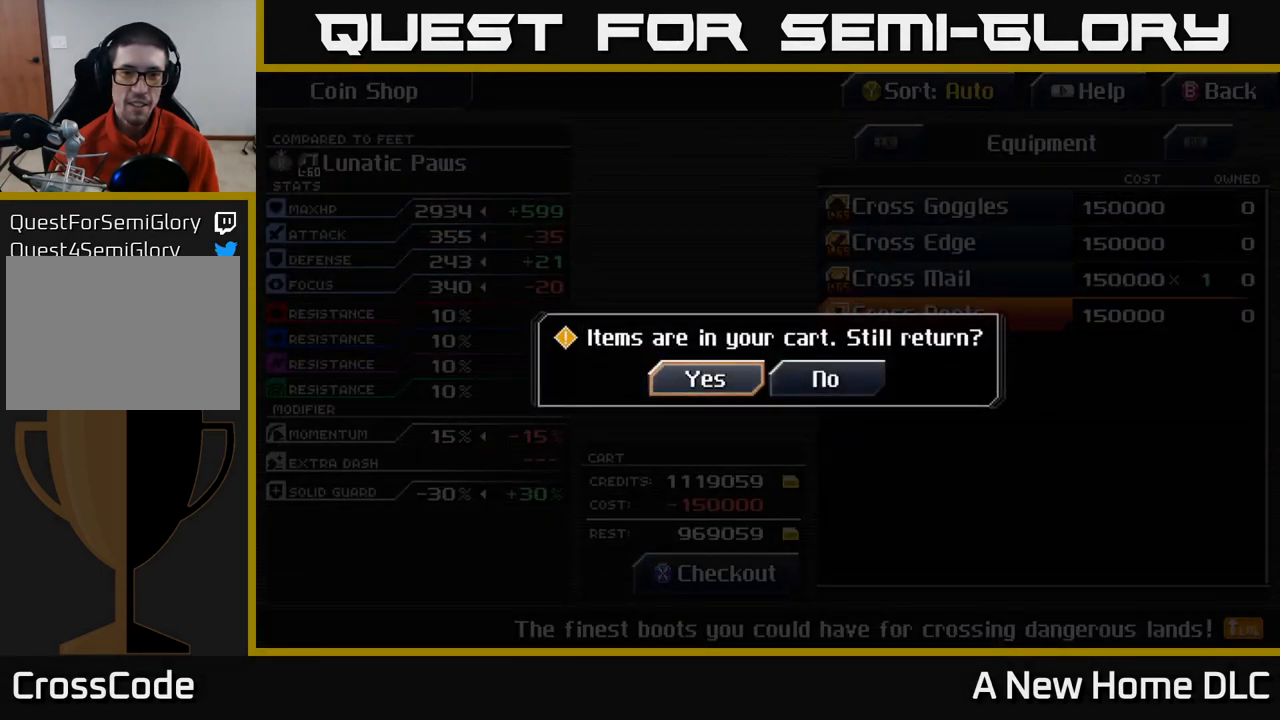
{"buttons": [], "left_stick": "center", "right_stick": "center", "events": [[317, "DPAD_RIGHT", "down"], [433, "DPAD_RIGHT", "up"]]}
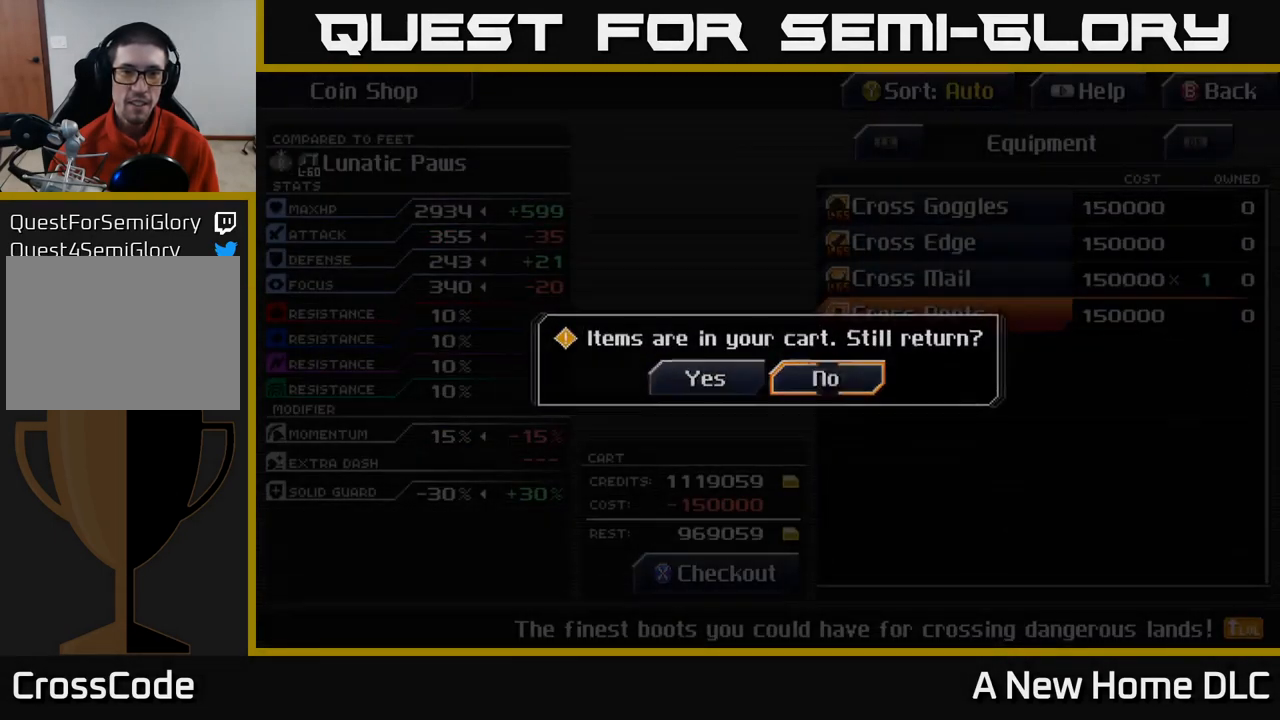
{"buttons": [], "left_stick": "center", "right_stick": "center", "events": [[17, "A", "down"], [117, "A", "up"]]}
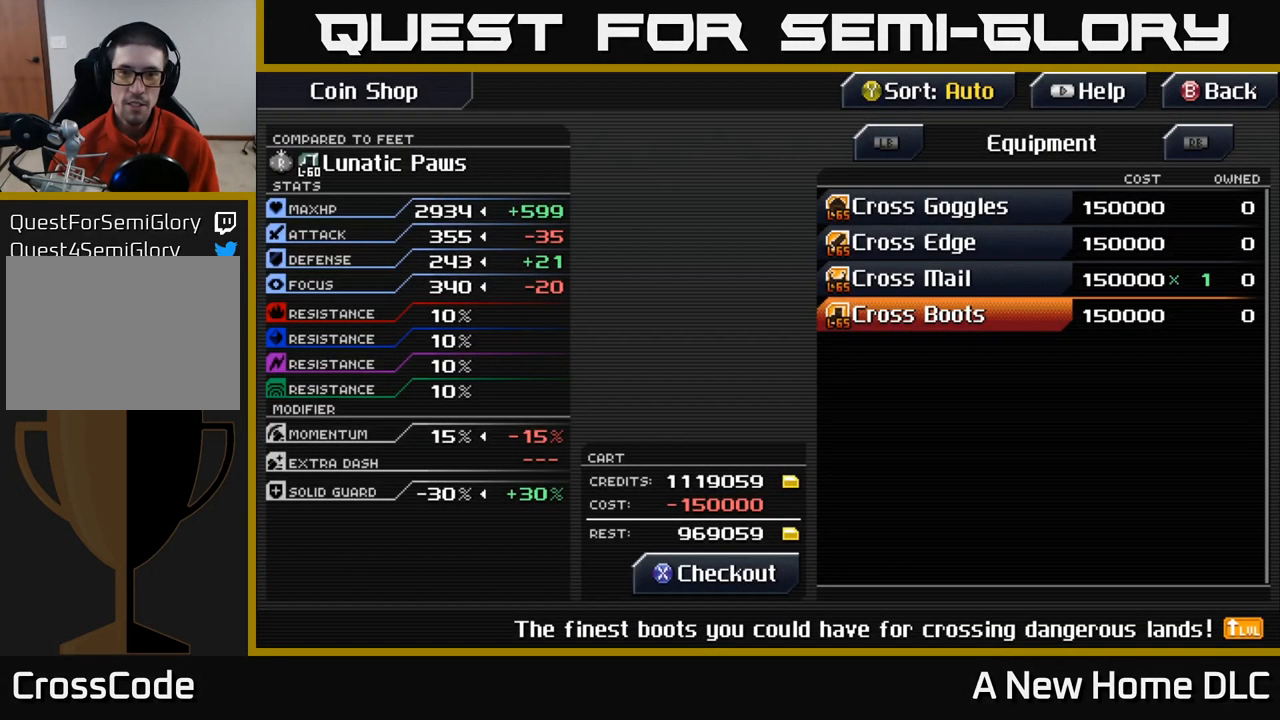
{"buttons": [], "left_stick": "center", "right_stick": "center", "events": []}
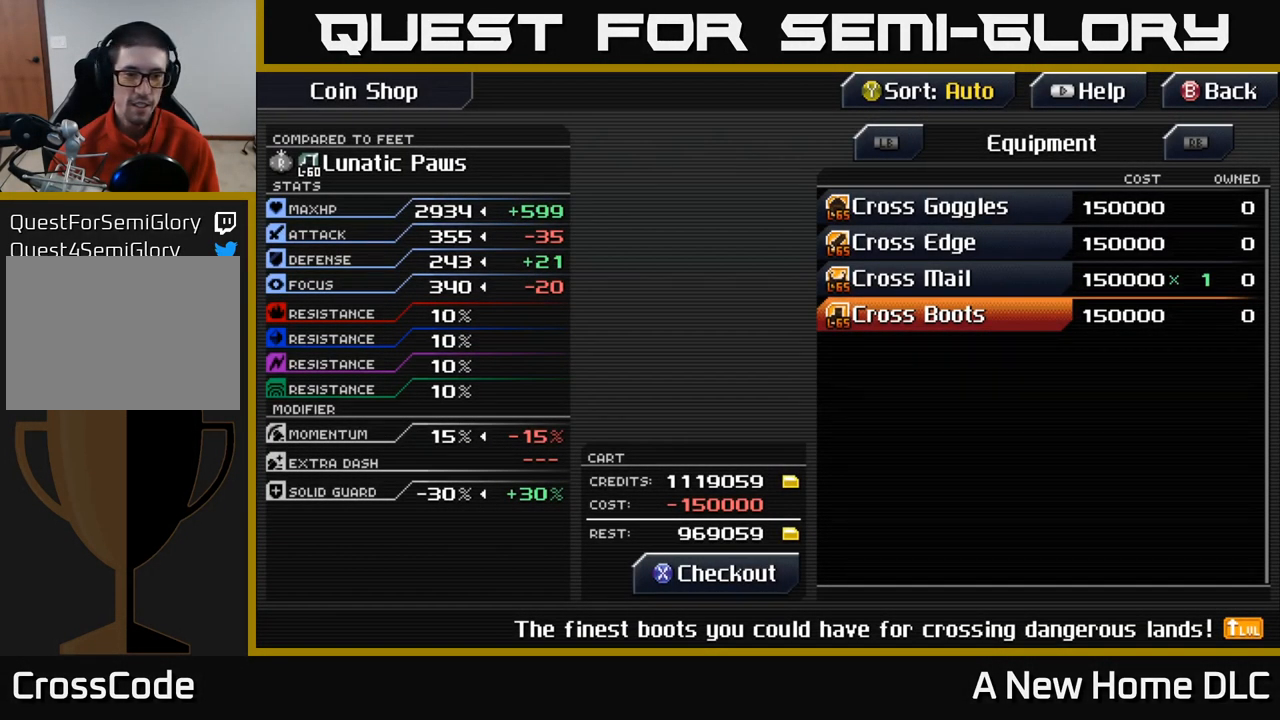
{"buttons": [], "left_stick": "center", "right_stick": "center", "events": [[283, "X", "down"], [333, "X", "up"]]}
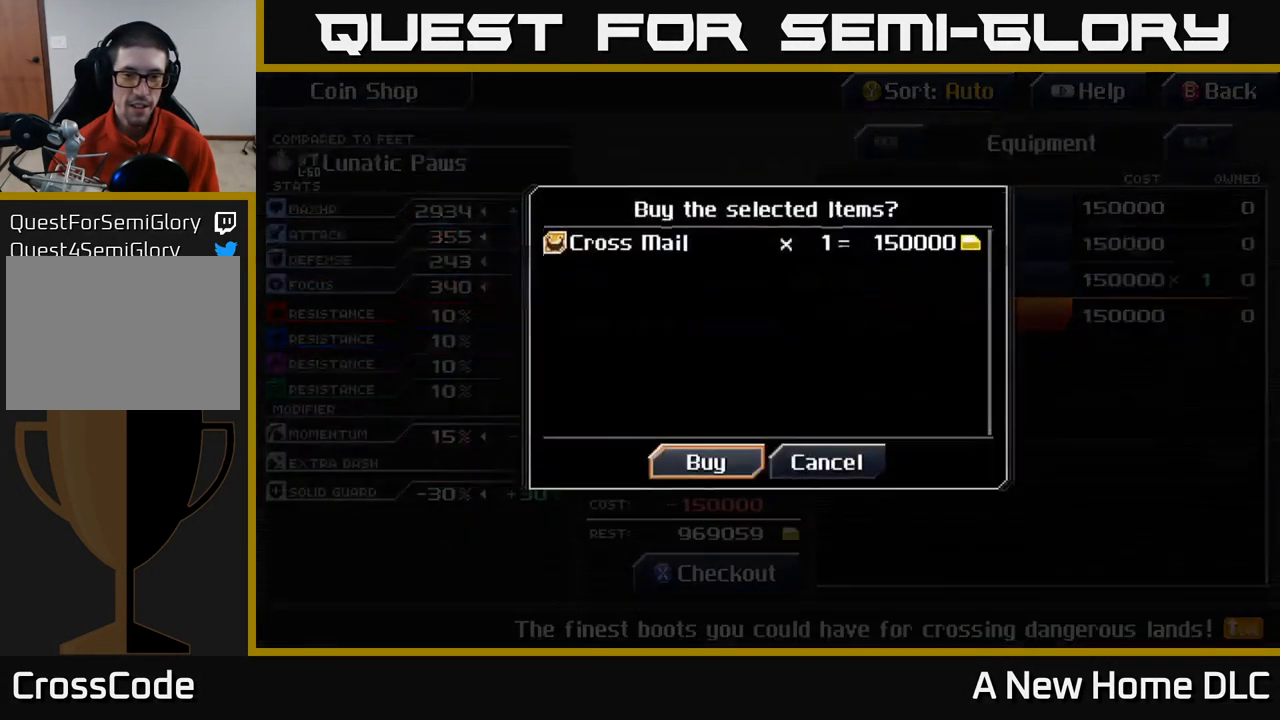
{"buttons": [], "left_stick": "center", "right_stick": "center", "events": []}
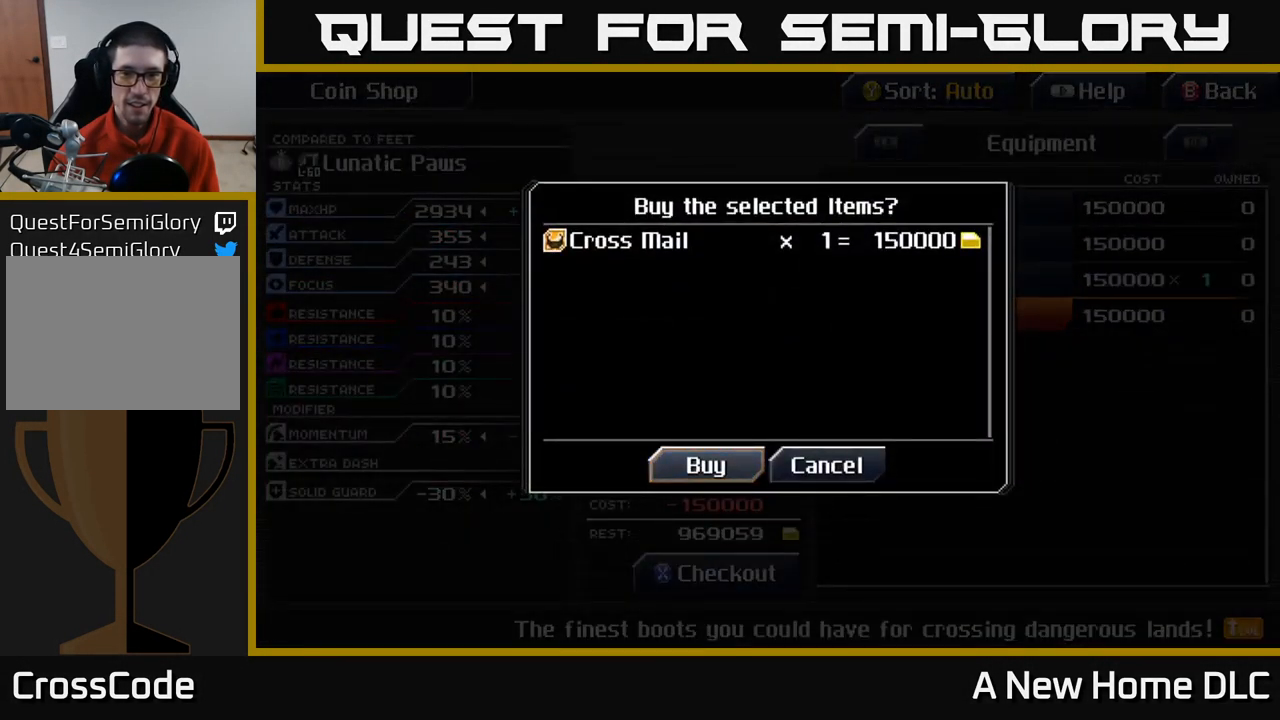
{"buttons": [], "left_stick": "center", "right_stick": "center", "events": [[50, "A", "down"], [117, "A", "up"]]}
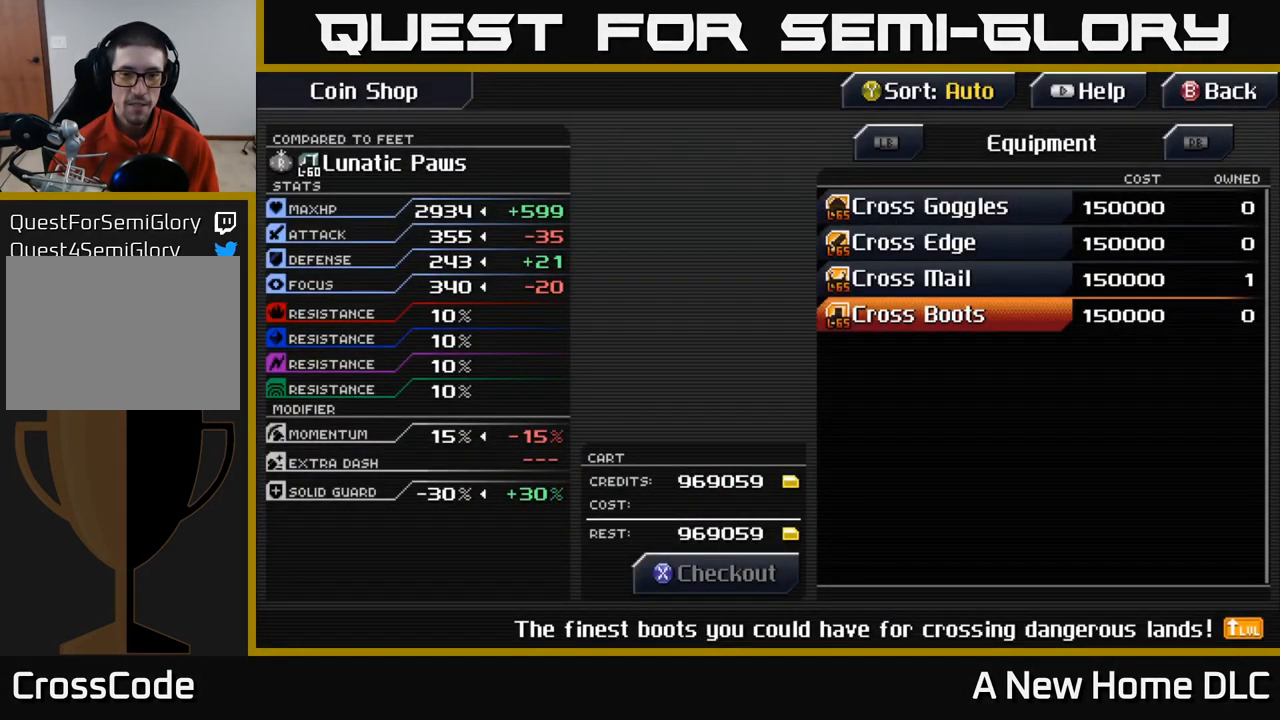
{"buttons": ["B"], "left_stick": "center", "right_stick": "center", "events": [[433, "B", "down"]]}
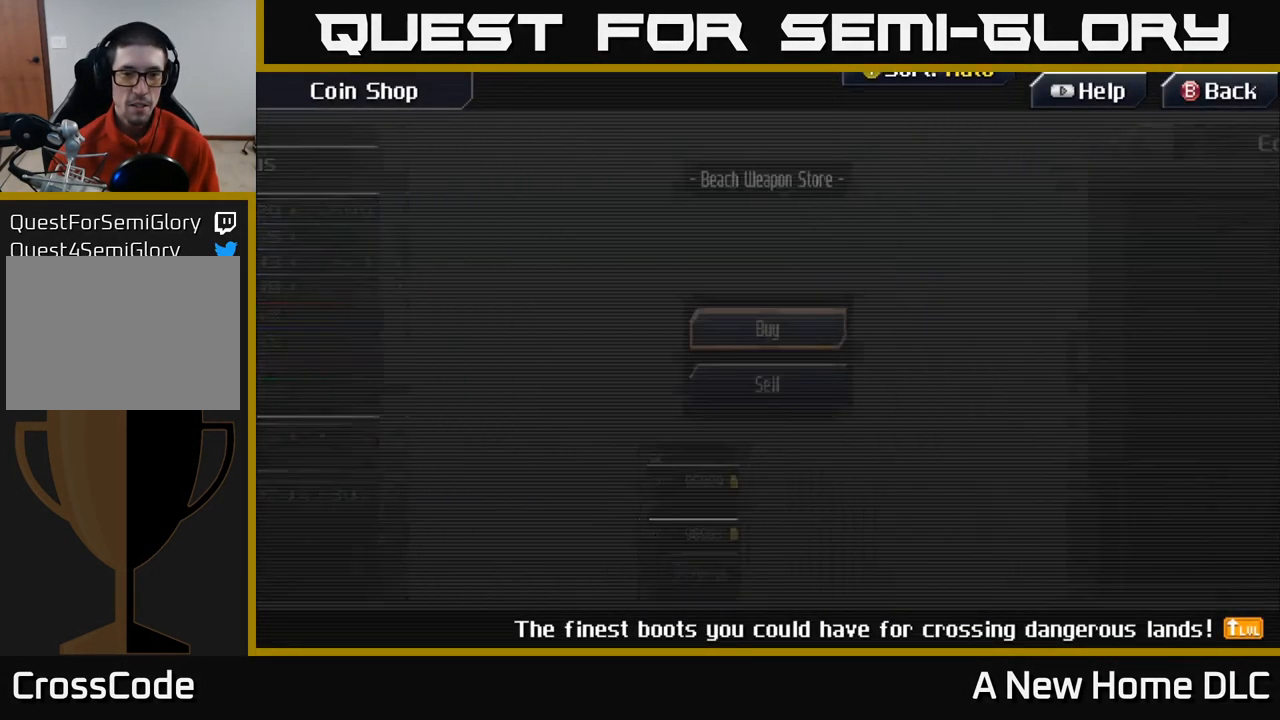
{"buttons": [], "left_stick": "center", "right_stick": "center", "events": [[50, "B", "up"]]}
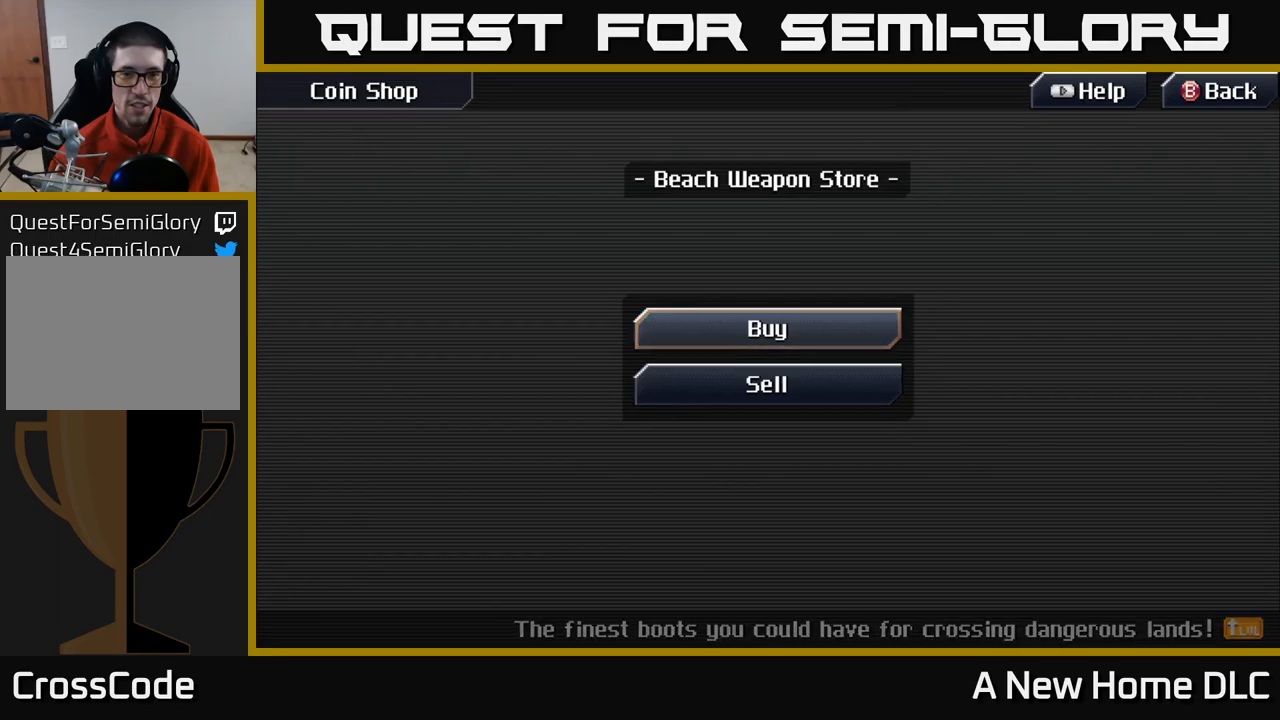
{"buttons": [], "left_stick": "center", "right_stick": "center", "events": [[100, "START", "down"], [217, "START", "up"]]}
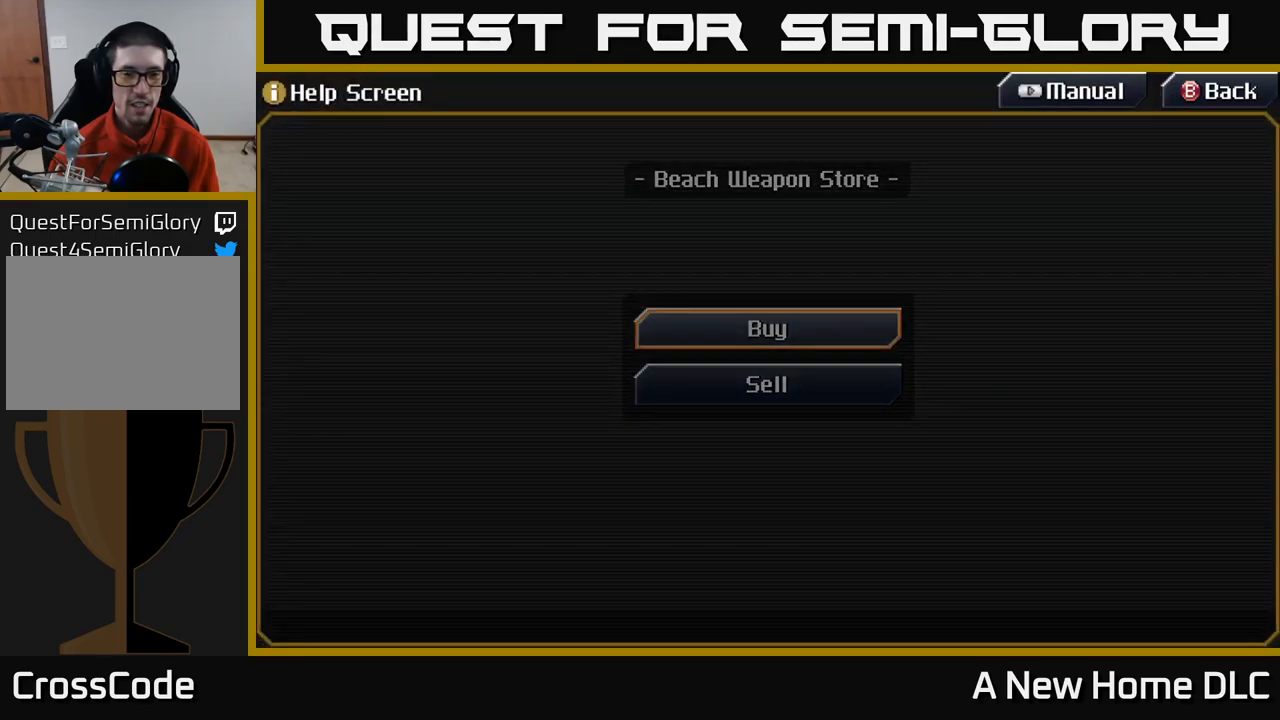
{"buttons": [], "left_stick": "center", "right_stick": "center", "events": []}
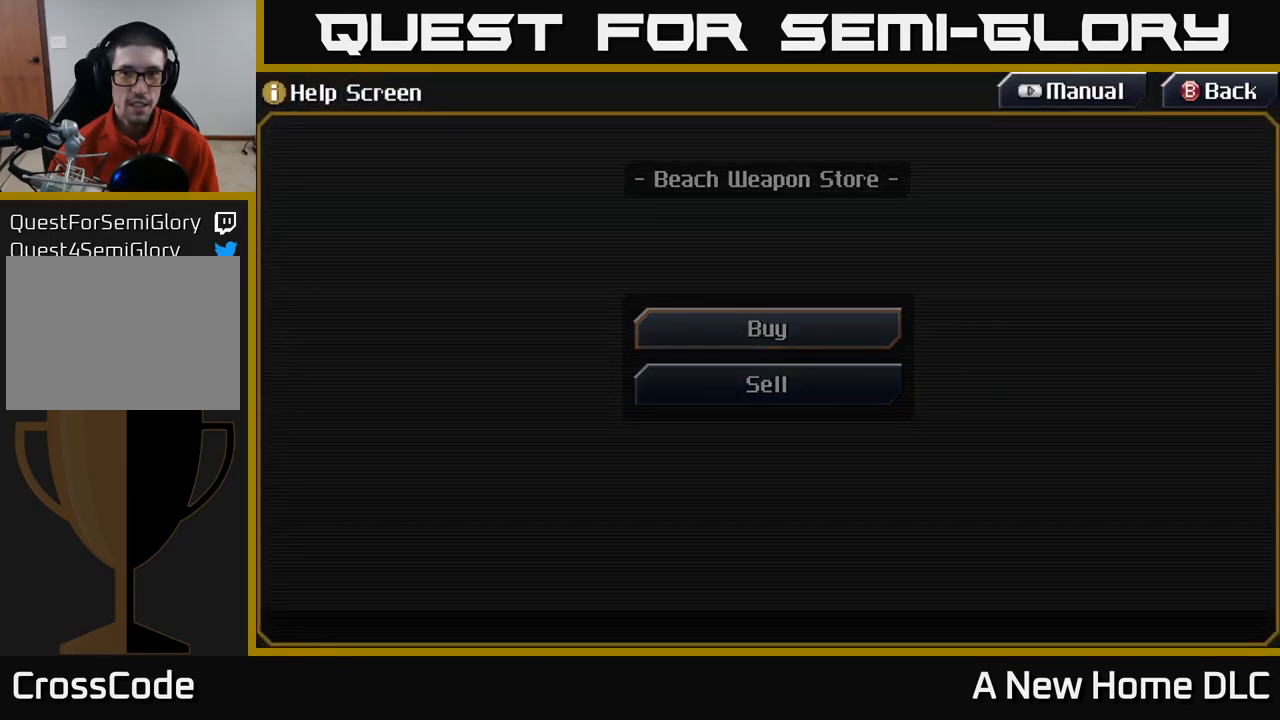
{"buttons": [], "left_stick": "center", "right_stick": "center", "events": [[100, "START", "down"], [217, "START", "up"]]}
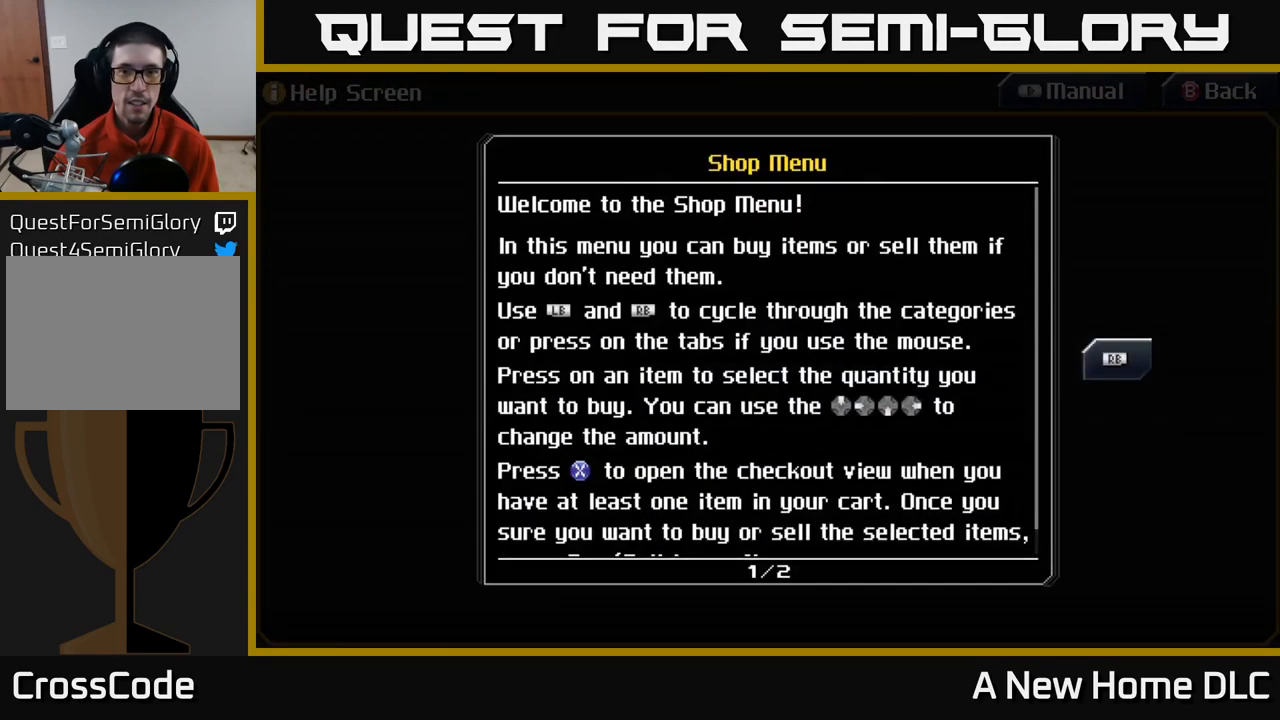
{"buttons": ["B"], "left_stick": "center", "right_stick": "center", "events": [[167, "B", "down"], [284, "B", "up"], [484, "B", "down"]]}
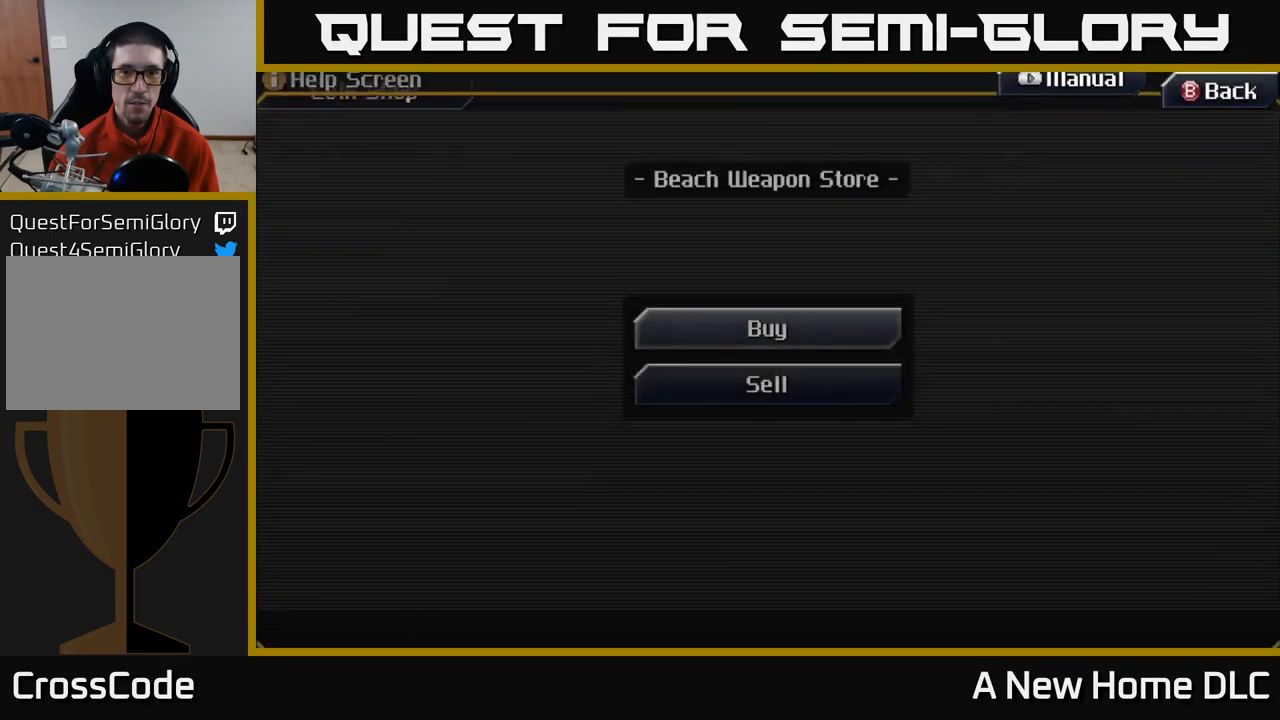
{"buttons": [], "left_stick": "center", "right_stick": "center", "events": [[84, "B", "up"], [317, "B", "down"], [417, "B", "up"]]}
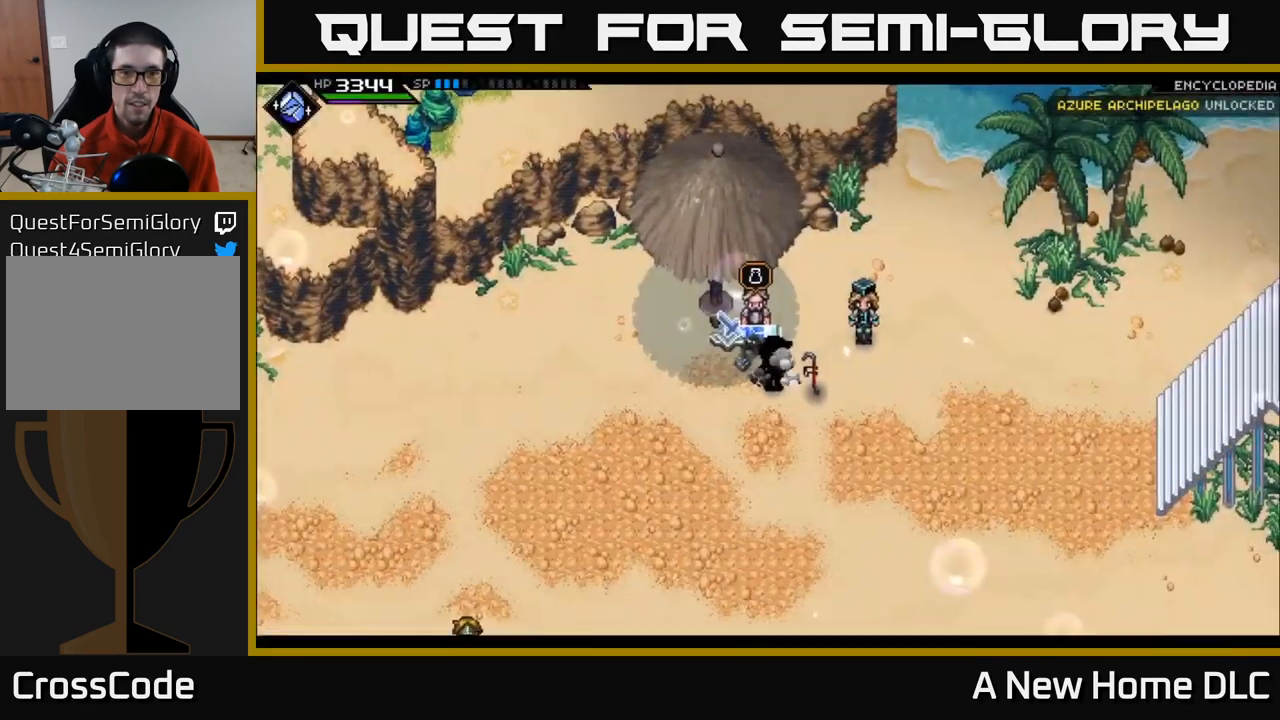
{"buttons": [], "left_stick": "center", "right_stick": "center", "events": [[234, "START", "down"], [400, "START", "up"]]}
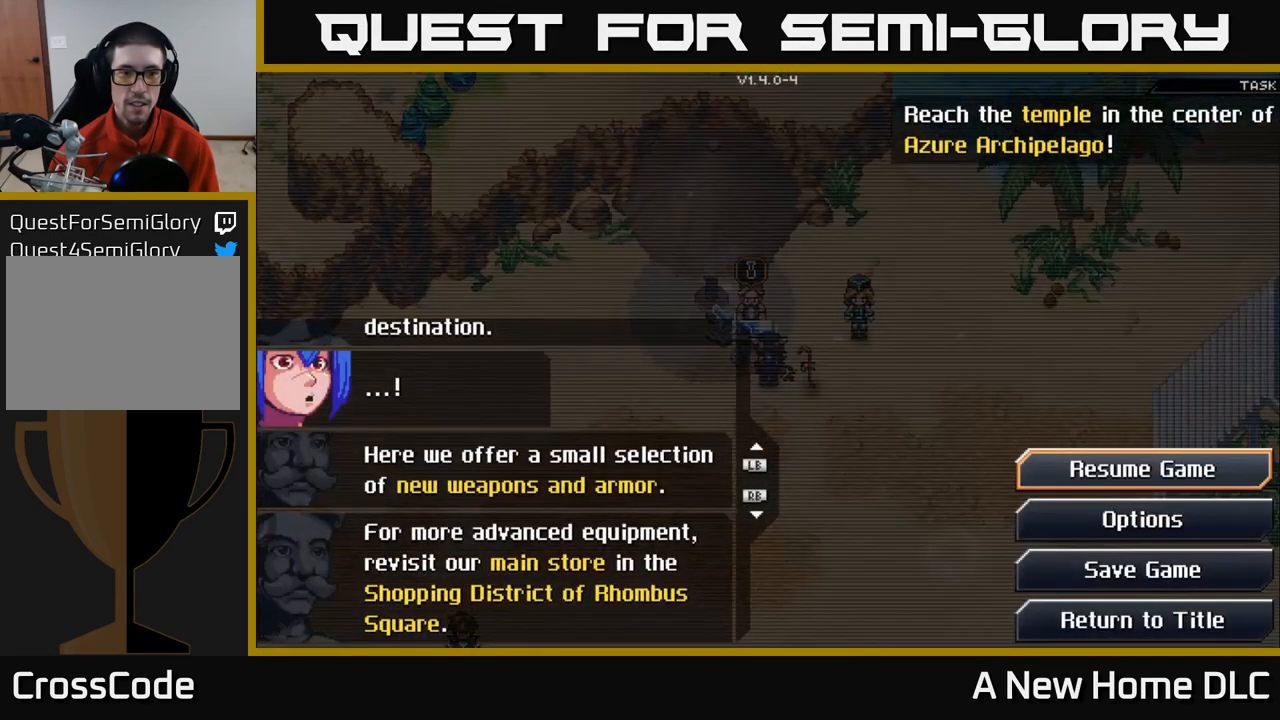
{"buttons": [], "left_stick": "center", "right_stick": "center", "events": []}